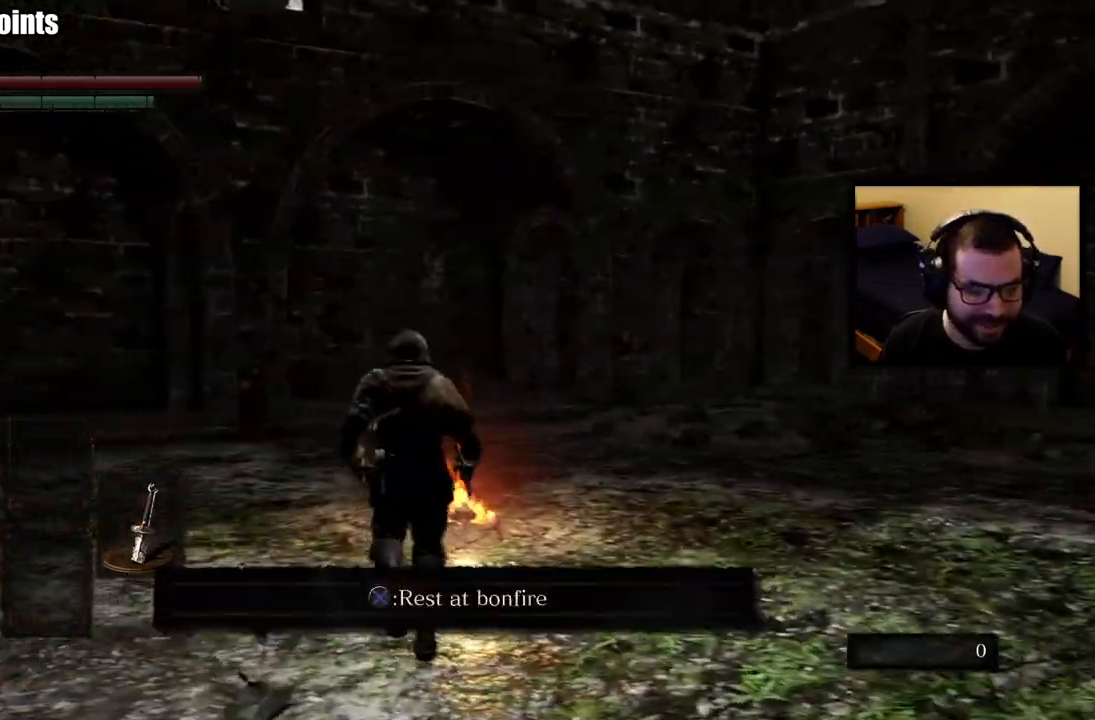
Gameplay with a controller (PlayStation layout); each line is a JSON object with the inputs held at the frame after it. "events" lists button and stick changes between this image and that frame as [ms after this image, input, new state], when the widget could be followed in between.
{"buttons": [], "left_stick": "down-right", "right_stick": "down-right", "events": [[33, "left_stick", "center"], [317, "right_stick", "down-right"], [400, "left_stick", "down-right"]]}
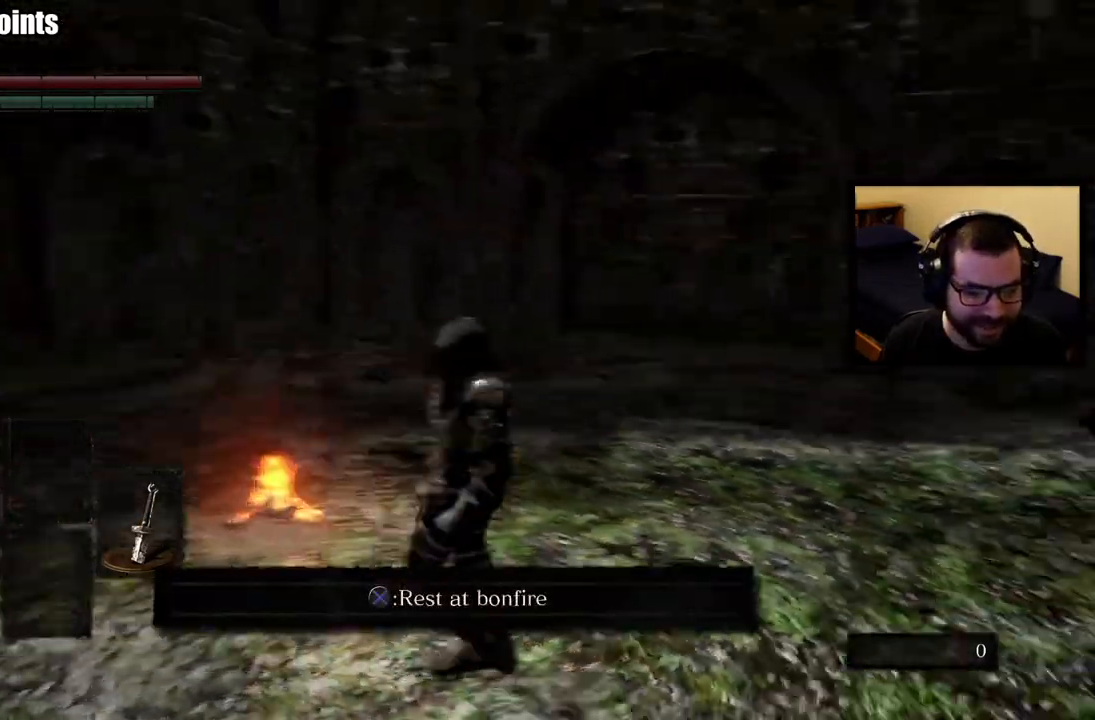
{"buttons": ["CIRCLE"], "left_stick": "up", "right_stick": "center", "events": [[17, "right_stick", "right"], [133, "left_stick", "up-right"], [300, "left_stick", "up"], [317, "CIRCLE", "down"], [333, "right_stick", "center"]]}
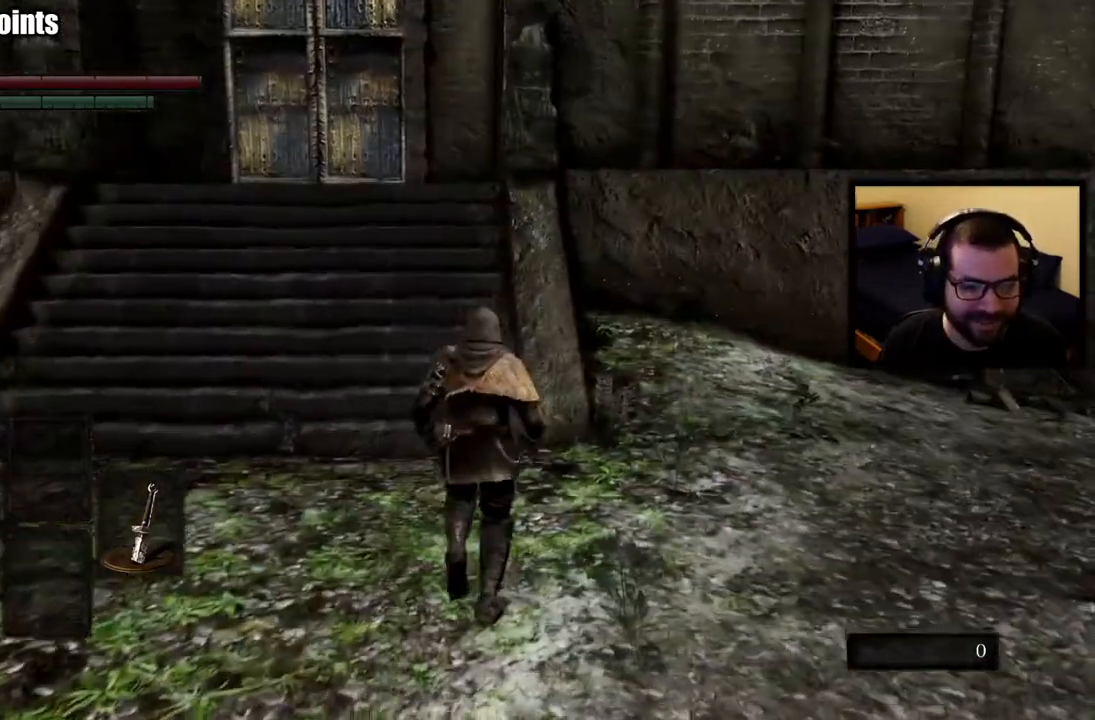
{"buttons": ["CIRCLE"], "left_stick": "up", "right_stick": "center", "events": []}
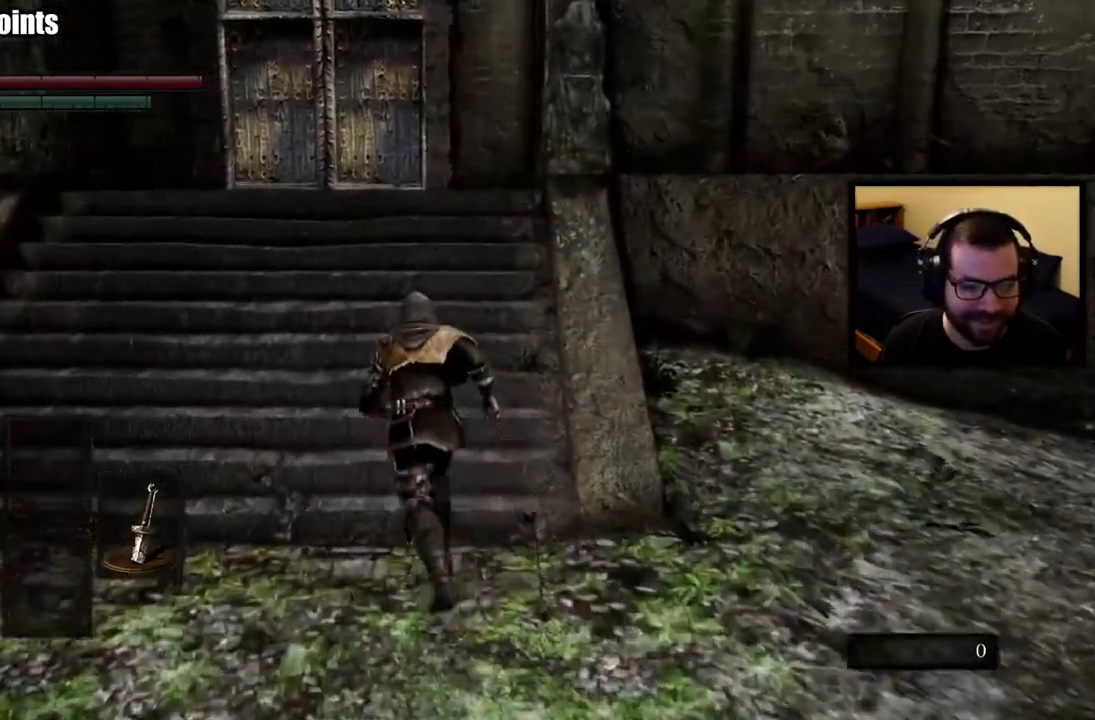
{"buttons": ["CIRCLE"], "left_stick": "up", "right_stick": "center", "events": []}
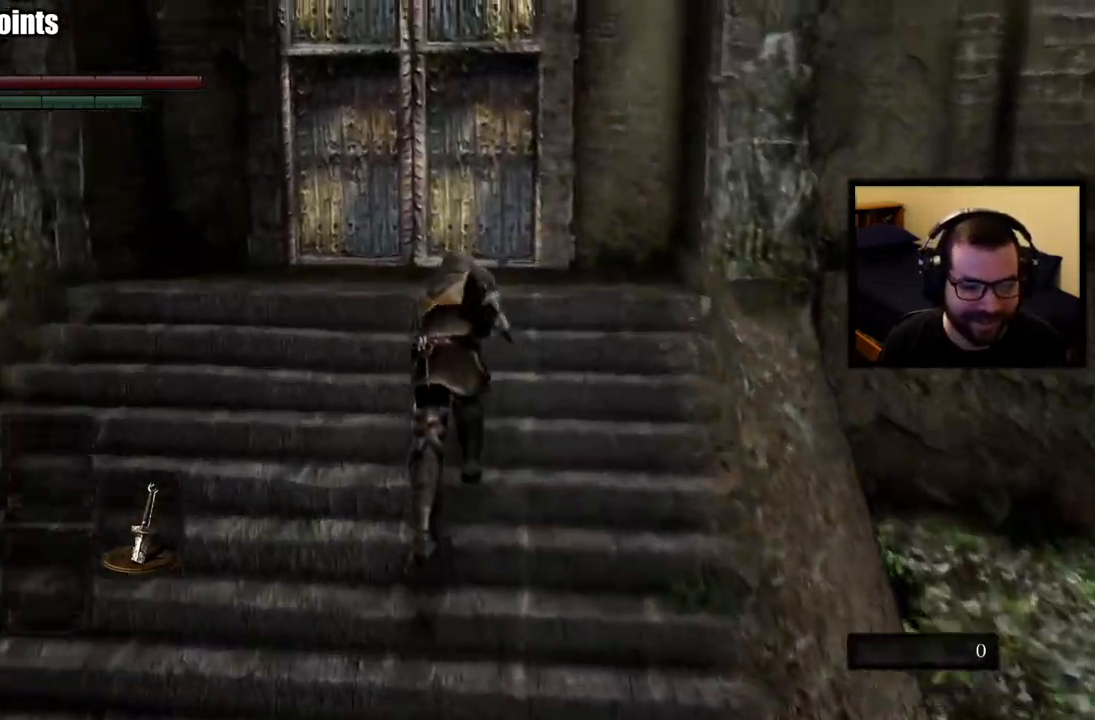
{"buttons": [], "left_stick": "center", "right_stick": "center", "events": [[200, "CIRCLE", "up"], [383, "left_stick", "center"]]}
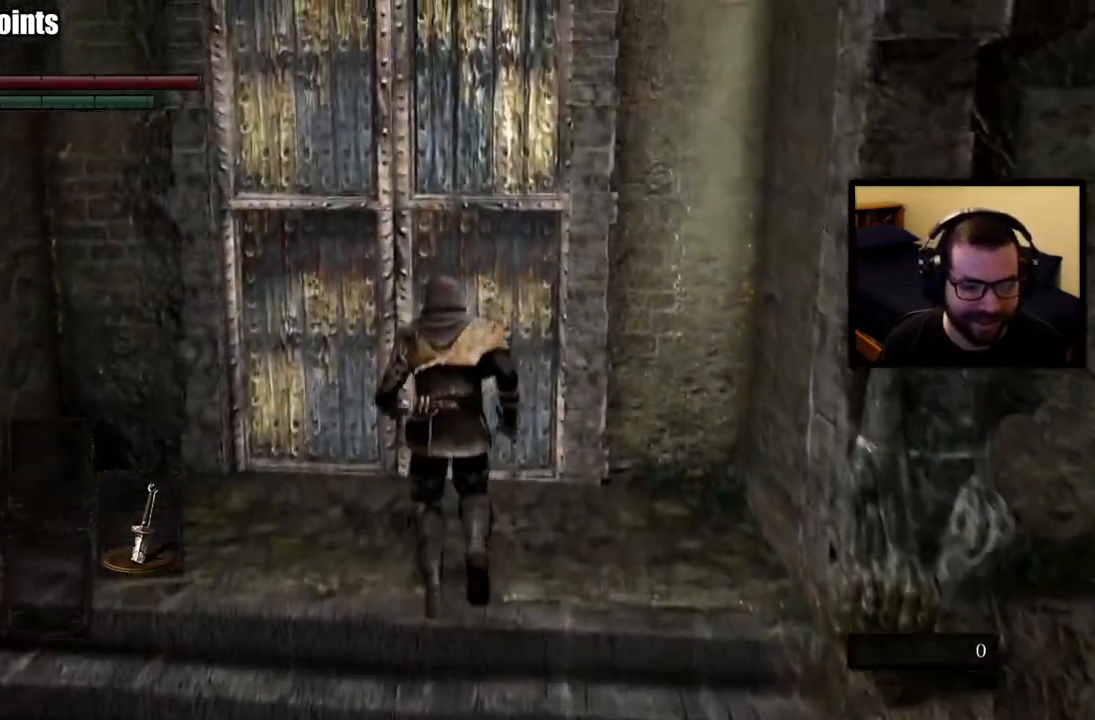
{"buttons": [], "left_stick": "center", "right_stick": "right", "events": [[250, "right_stick", "right"]]}
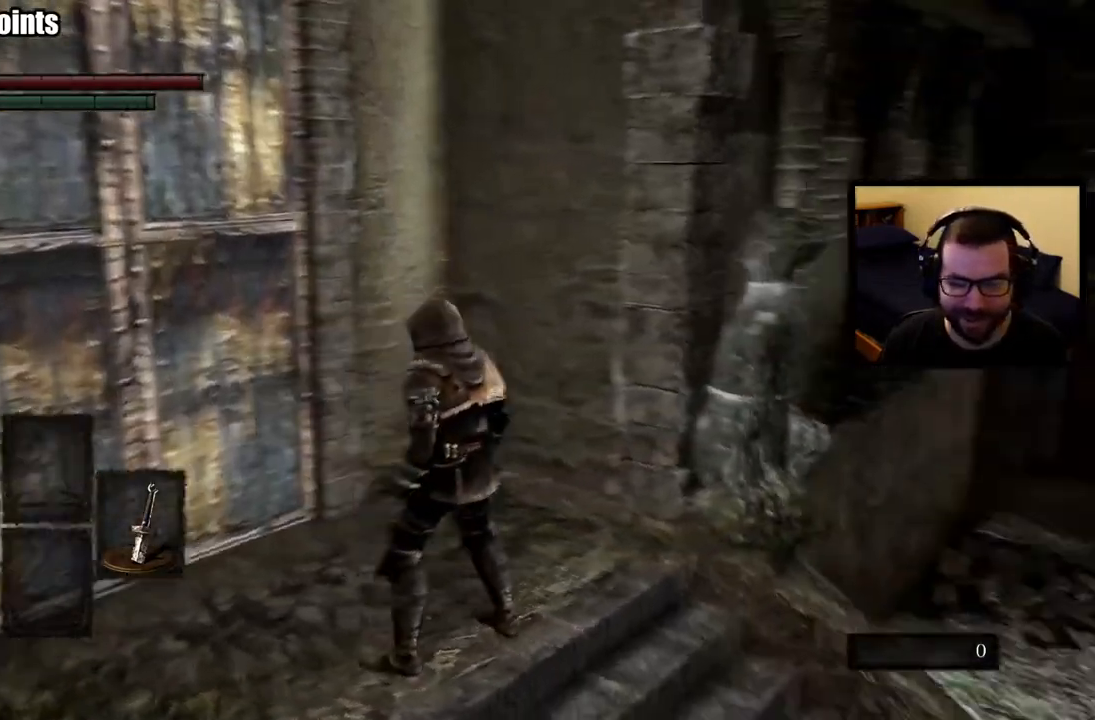
{"buttons": [], "left_stick": "up-right", "right_stick": "right", "events": [[67, "left_stick", "down-right"], [250, "left_stick", "up-right"]]}
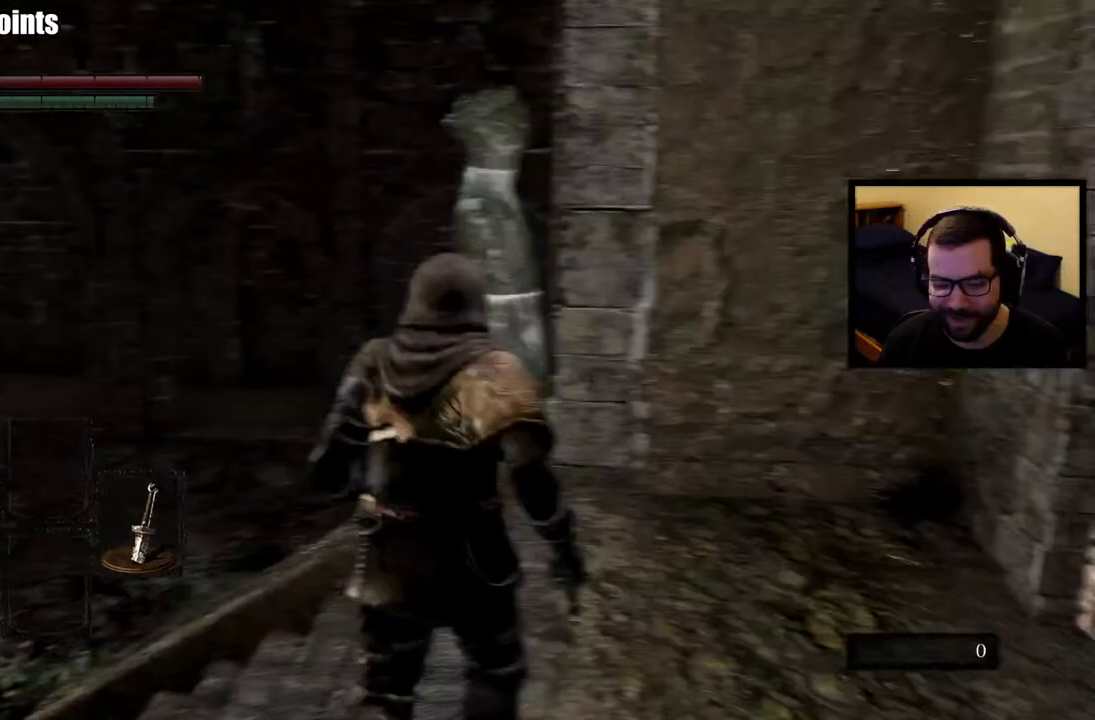
{"buttons": [], "left_stick": "left", "right_stick": "left", "events": [[17, "left_stick", "up"], [67, "right_stick", "center"], [167, "left_stick", "up-left"], [433, "left_stick", "left"], [467, "right_stick", "left"]]}
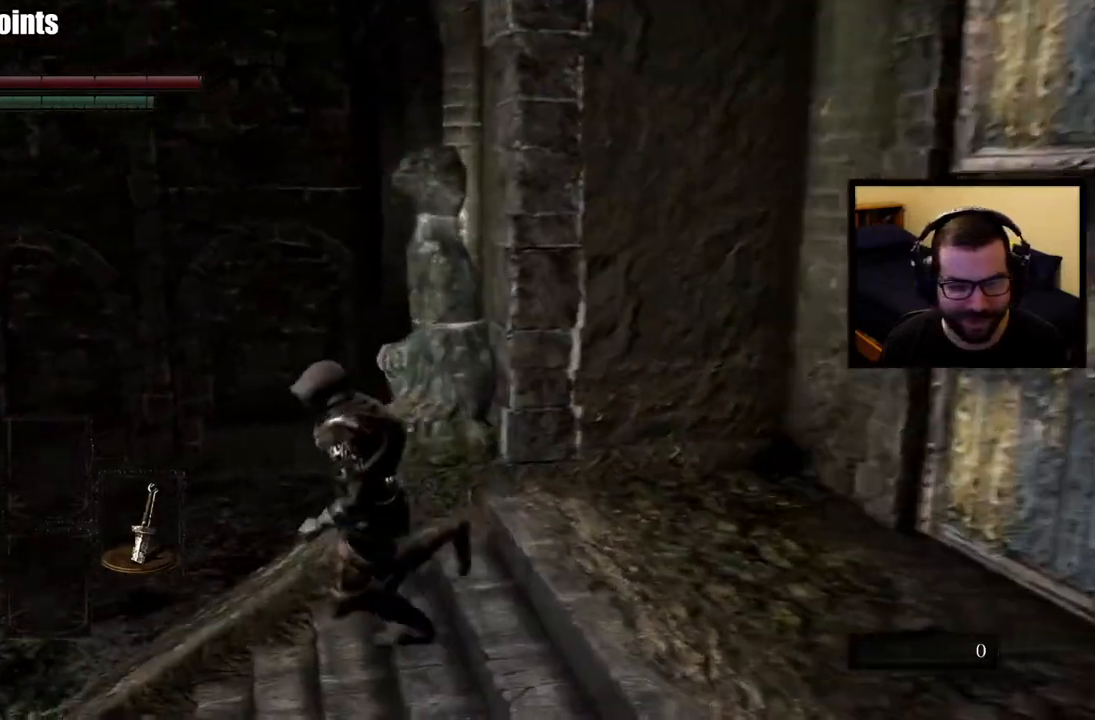
{"buttons": [], "left_stick": "up", "right_stick": "center", "events": [[150, "right_stick", "down-right"], [183, "left_stick", "down"], [317, "left_stick", "right"], [383, "left_stick", "up-right"], [500, "left_stick", "up"], [500, "right_stick", "center"]]}
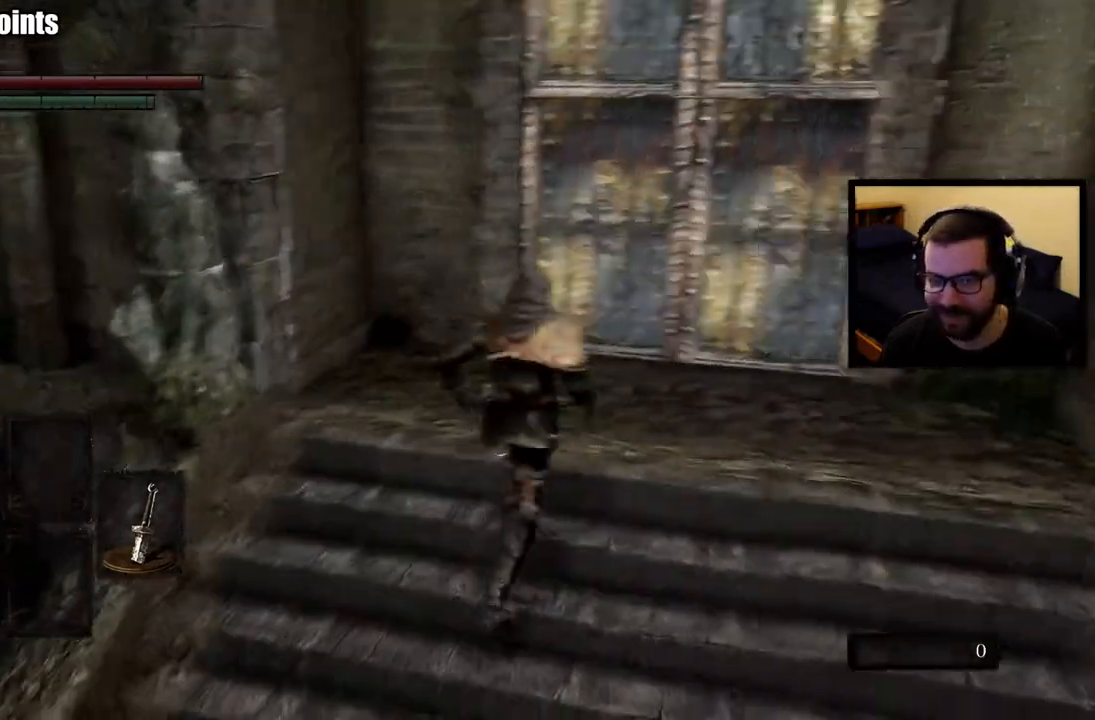
{"buttons": [], "left_stick": "up", "right_stick": "center", "events": []}
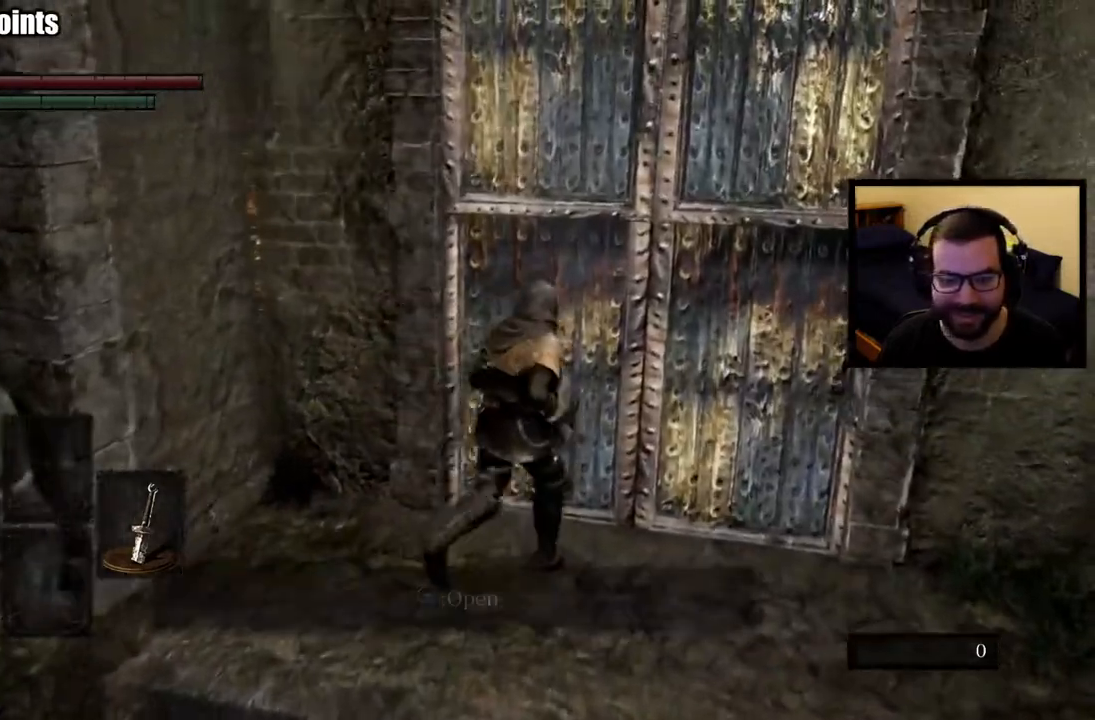
{"buttons": [], "left_stick": "center", "right_stick": "center", "events": [[67, "CROSS", "down"], [117, "left_stick", "center"], [300, "CROSS", "up"]]}
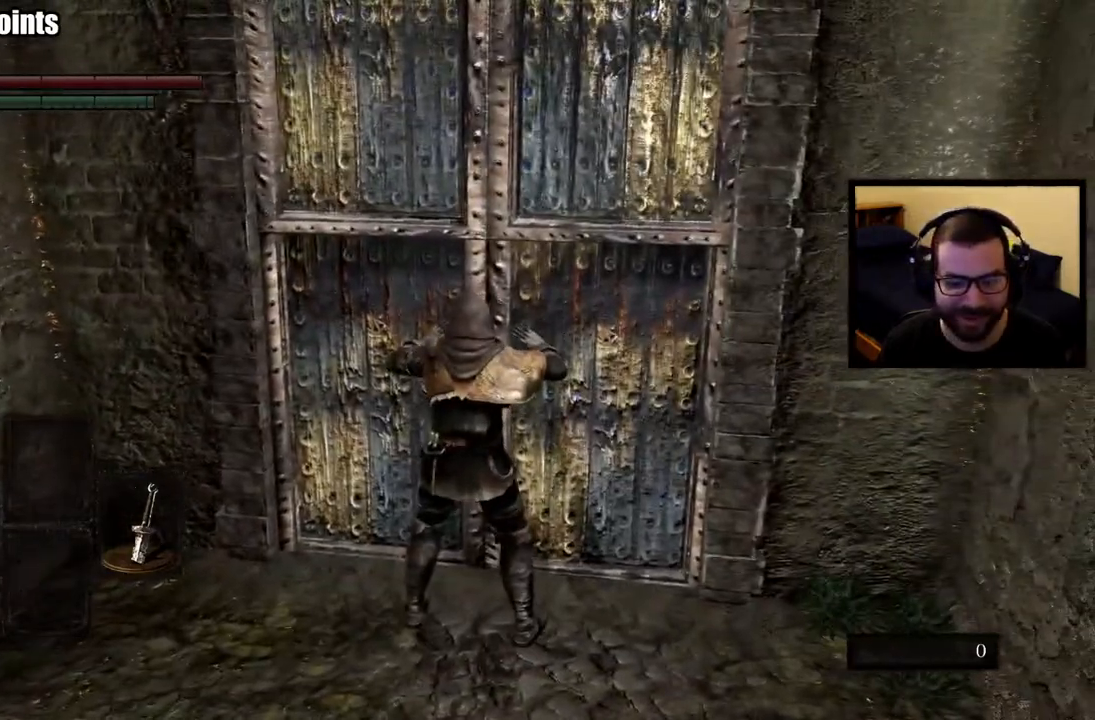
{"buttons": [], "left_stick": "up", "right_stick": "center", "events": [[150, "left_stick", "up"]]}
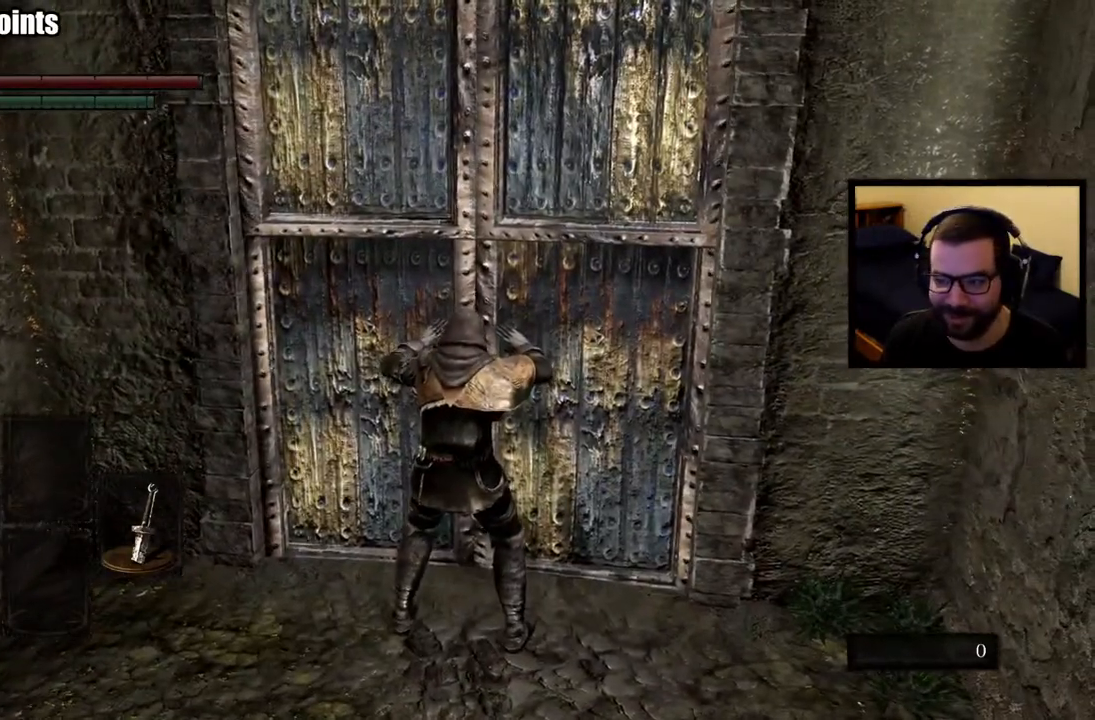
{"buttons": [], "left_stick": "up", "right_stick": "center", "events": []}
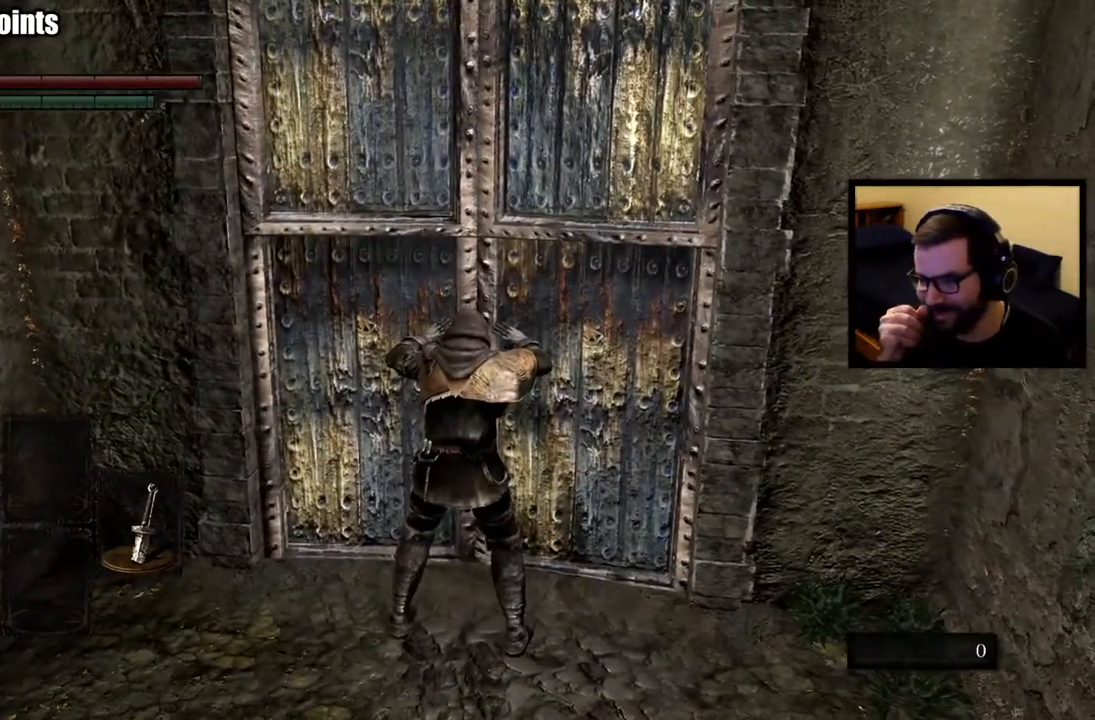
{"buttons": [], "left_stick": "up", "right_stick": "center", "events": []}
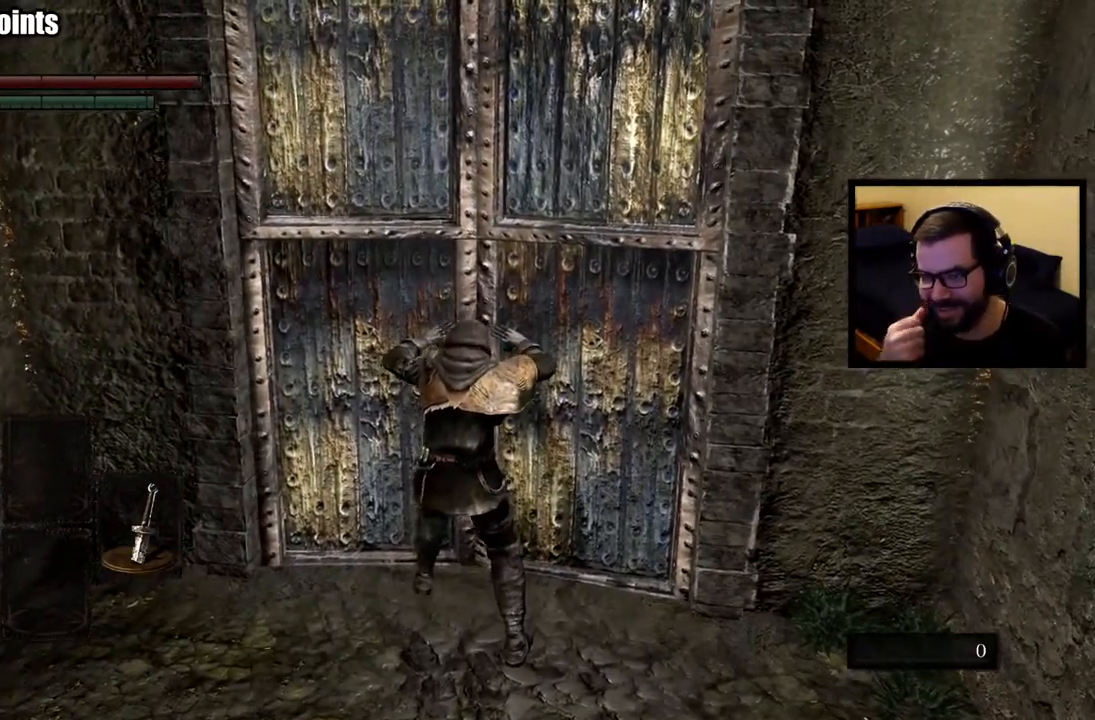
{"buttons": [], "left_stick": "up", "right_stick": "center", "events": []}
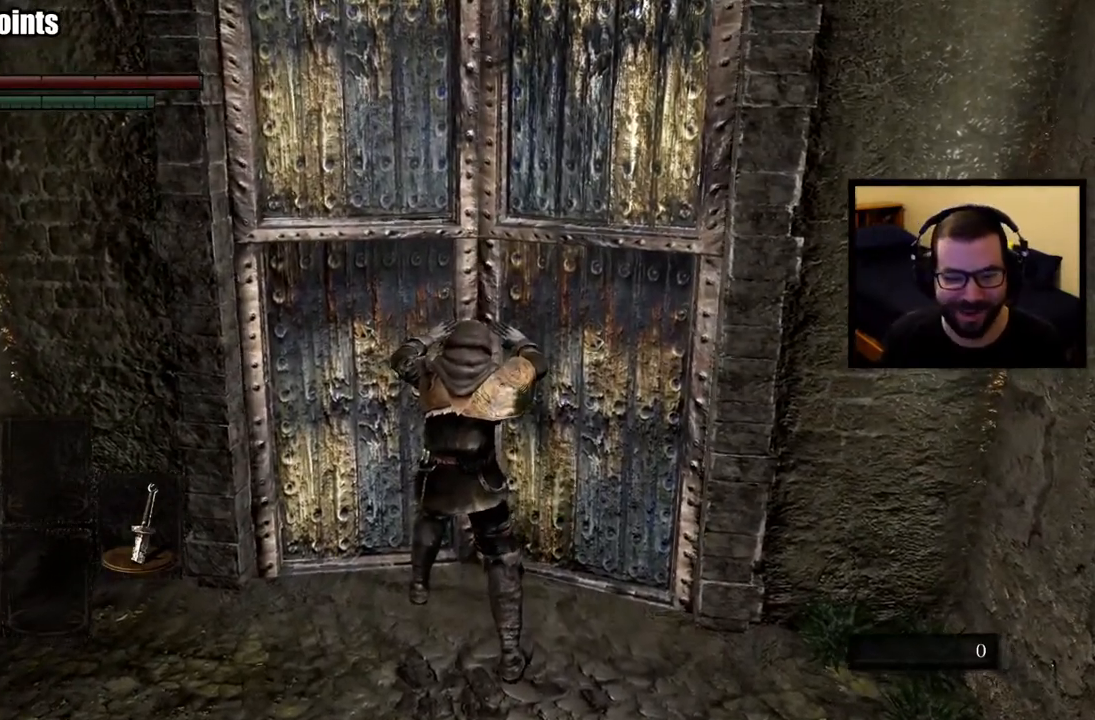
{"buttons": [], "left_stick": "up", "right_stick": "center", "events": []}
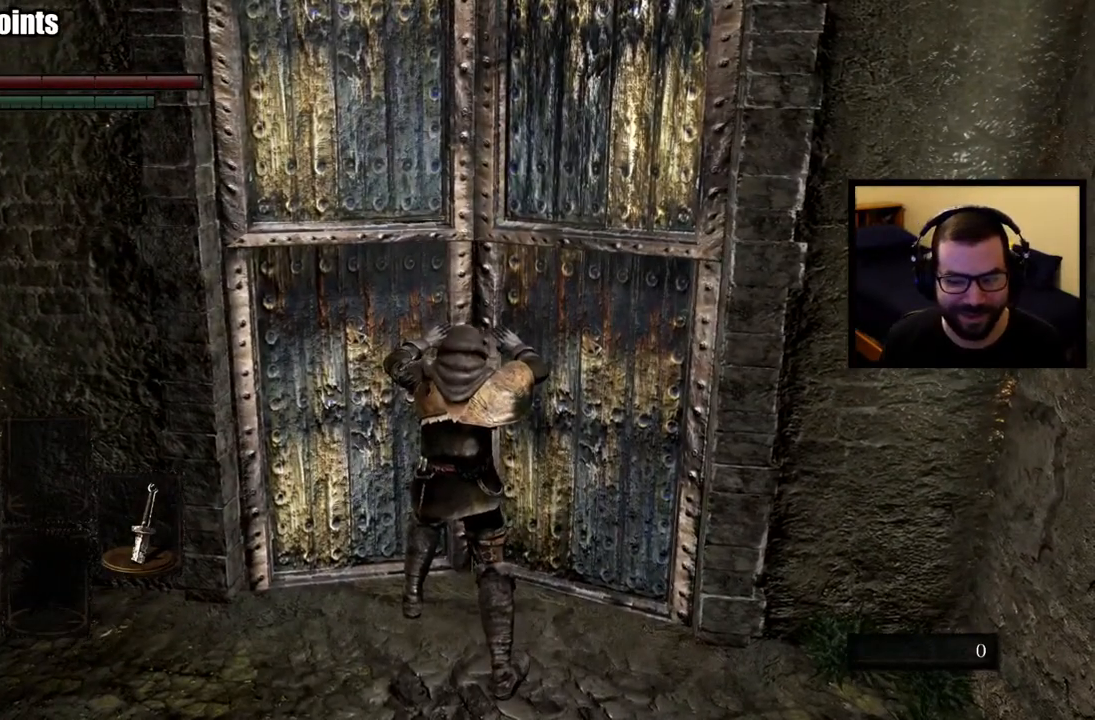
{"buttons": [], "left_stick": "up", "right_stick": "center", "events": []}
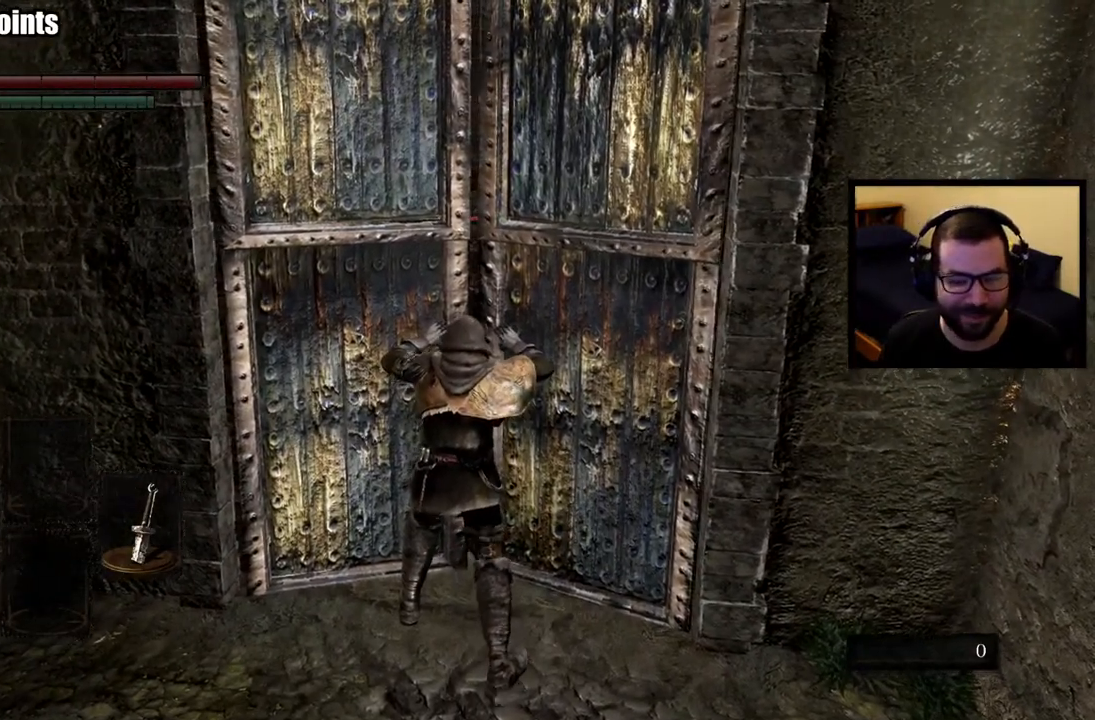
{"buttons": [], "left_stick": "up", "right_stick": "center", "events": []}
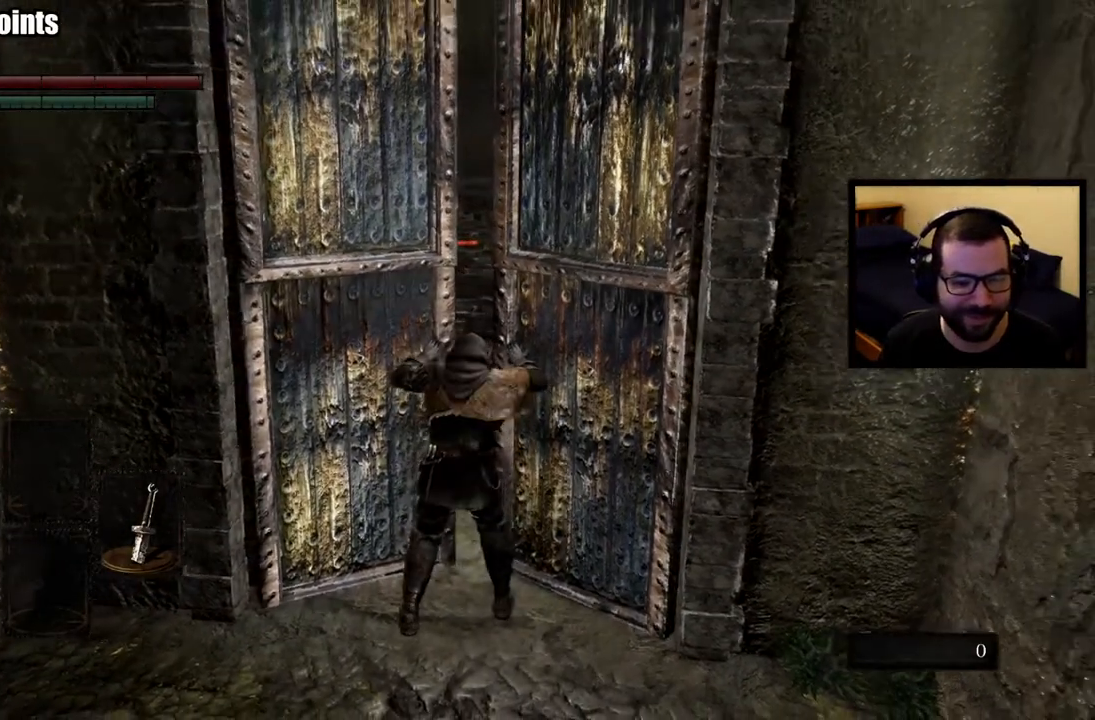
{"buttons": [], "left_stick": "up", "right_stick": "center", "events": []}
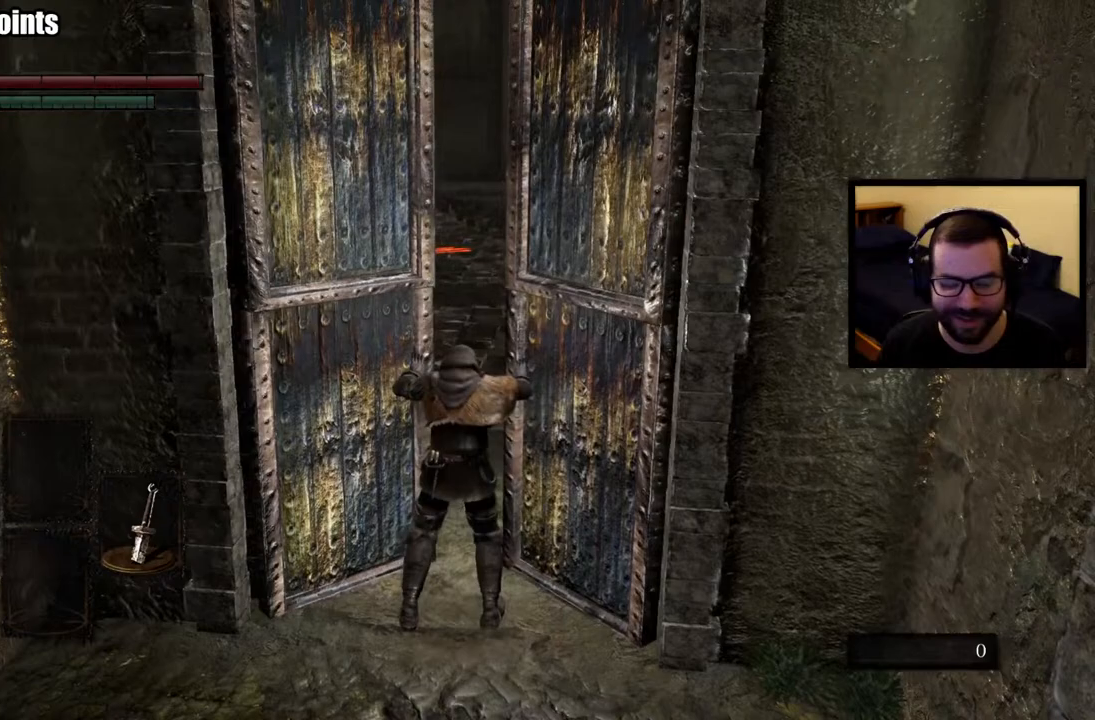
{"buttons": [], "left_stick": "up", "right_stick": "center", "events": [[350, "right_stick", "up"], [483, "right_stick", "center"]]}
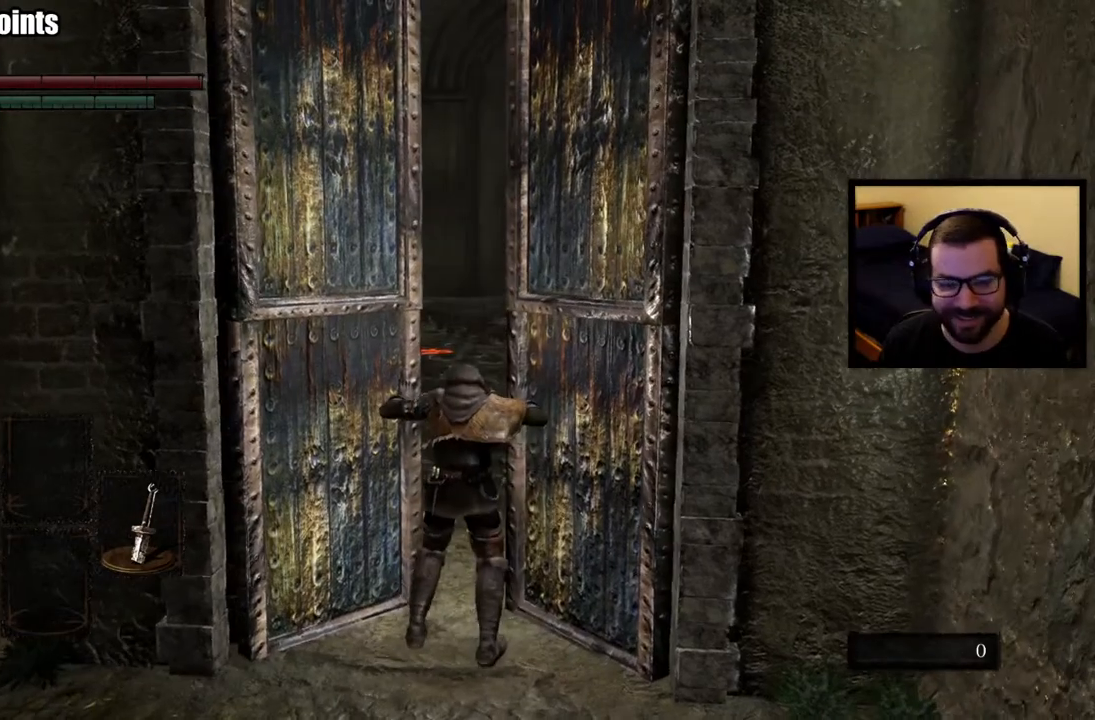
{"buttons": [], "left_stick": "up", "right_stick": "center", "events": []}
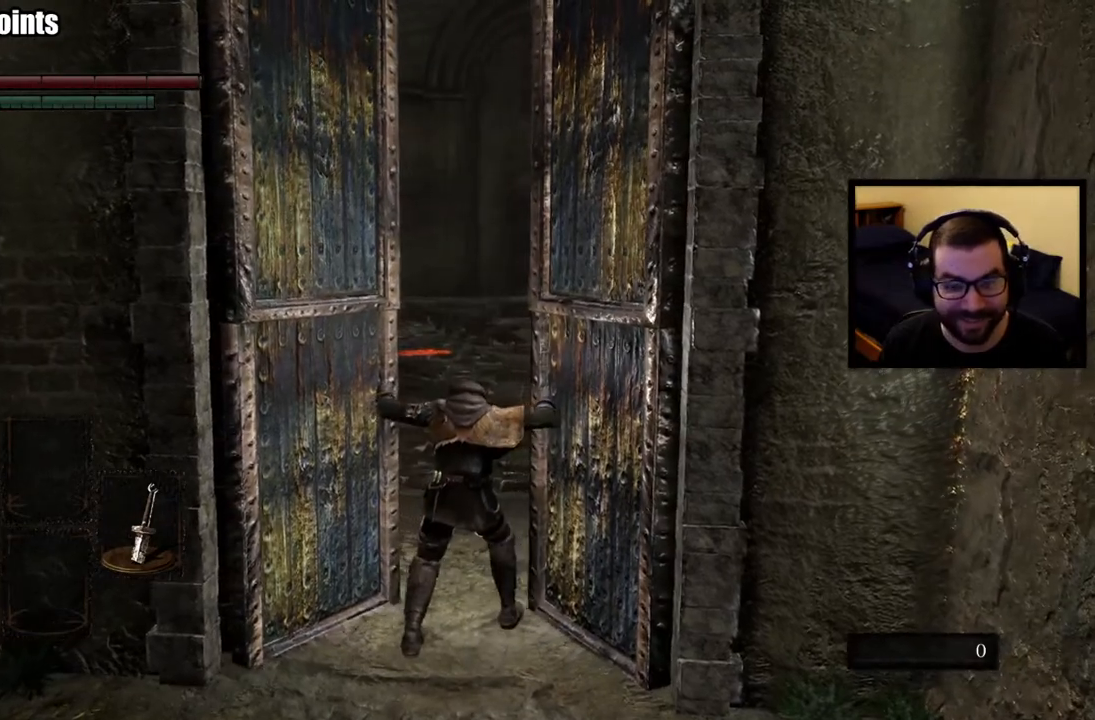
{"buttons": [], "left_stick": "up", "right_stick": "center", "events": []}
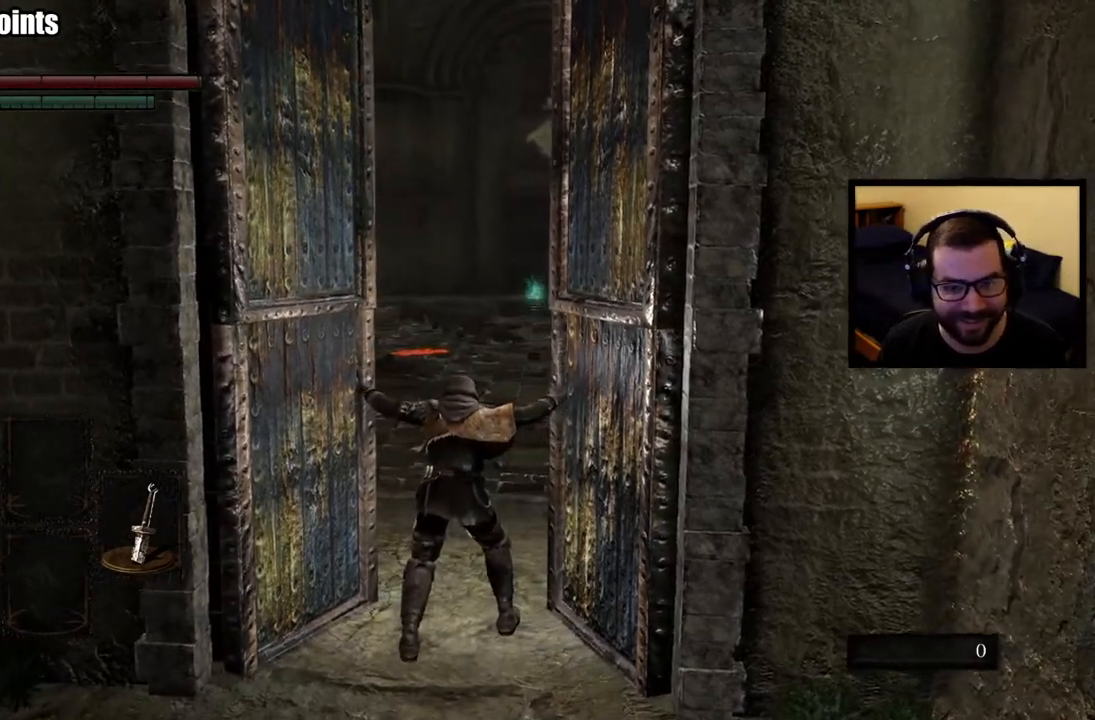
{"buttons": [], "left_stick": "up", "right_stick": "center", "events": []}
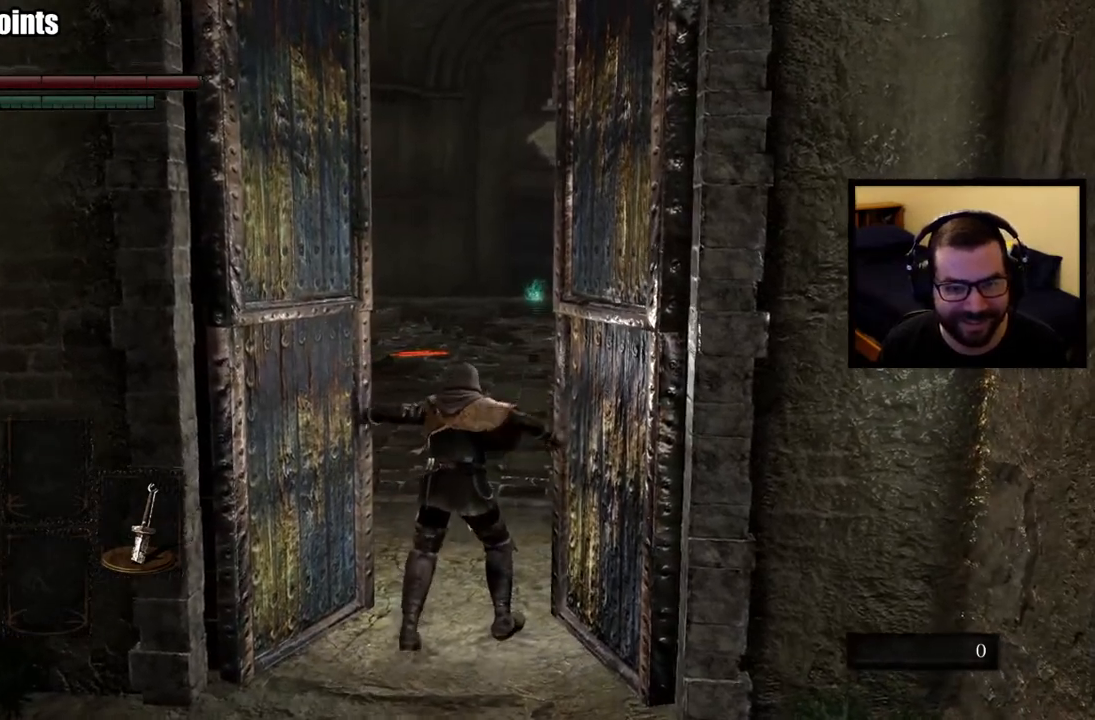
{"buttons": ["CIRCLE"], "left_stick": "up", "right_stick": "center", "events": [[283, "CIRCLE", "down"]]}
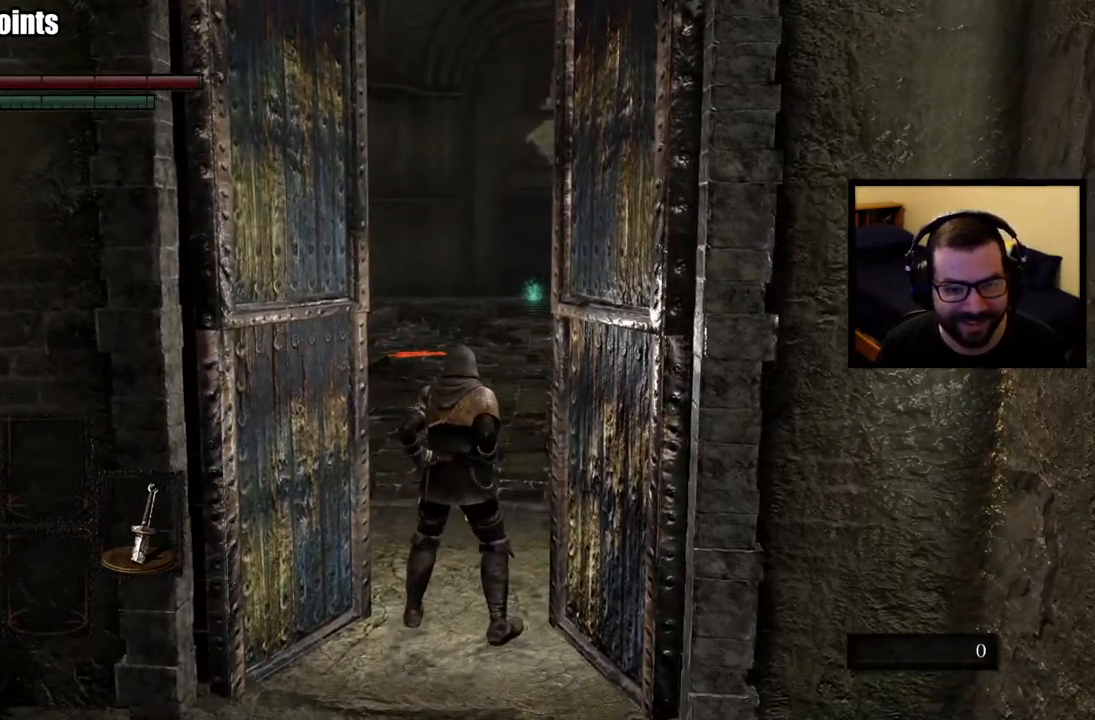
{"buttons": ["CIRCLE"], "left_stick": "up", "right_stick": "center", "events": []}
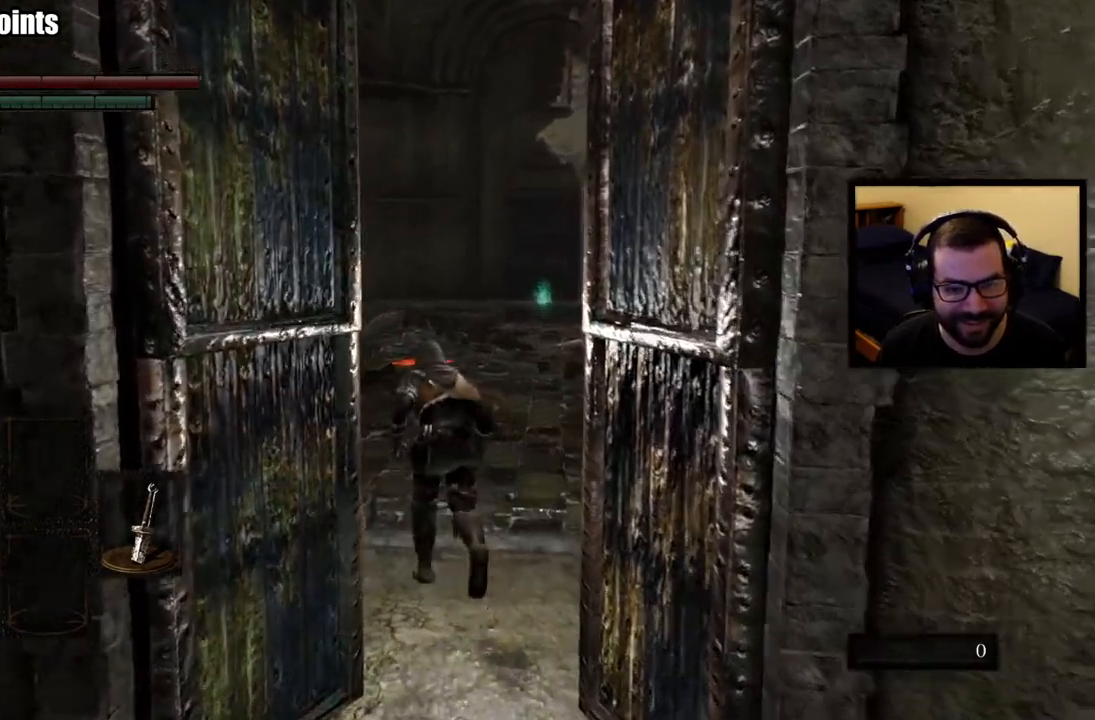
{"buttons": [], "left_stick": "center", "right_stick": "center", "events": [[417, "left_stick", "center"], [450, "CIRCLE", "up"]]}